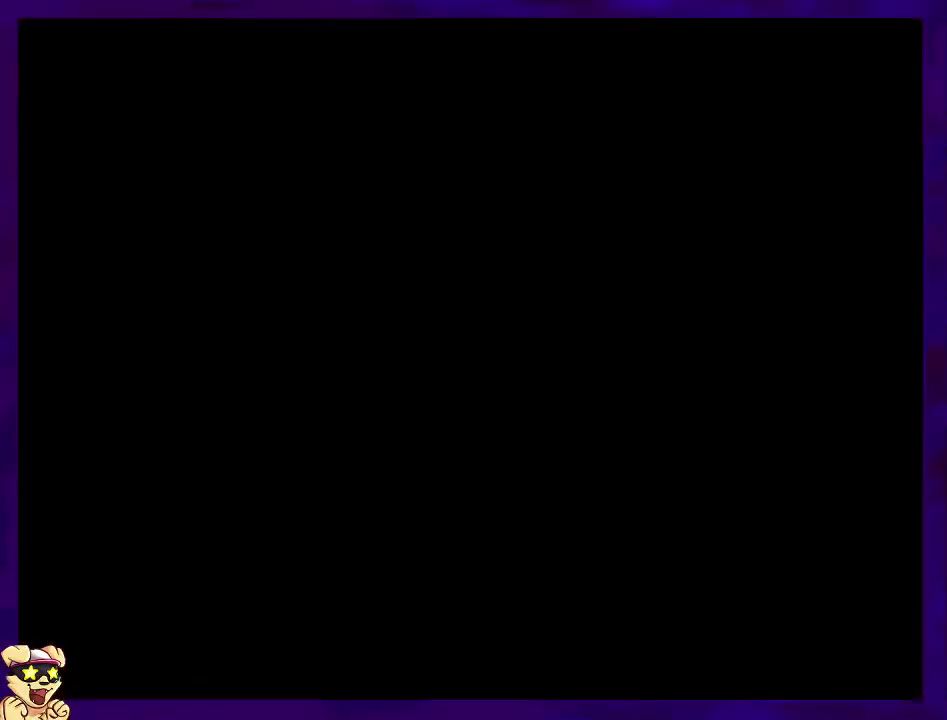
Gameplay with a controller (Nintendo layout); each line is a JSON object with the inputs held at the frame after it. "events" lists button and stick changes between this image and that frame as [ms after this image, input, new state], when the widget could be followed in between. Not read: L3 R3.
{"buttons": ["X", "DPAD_RIGHT"], "events": []}
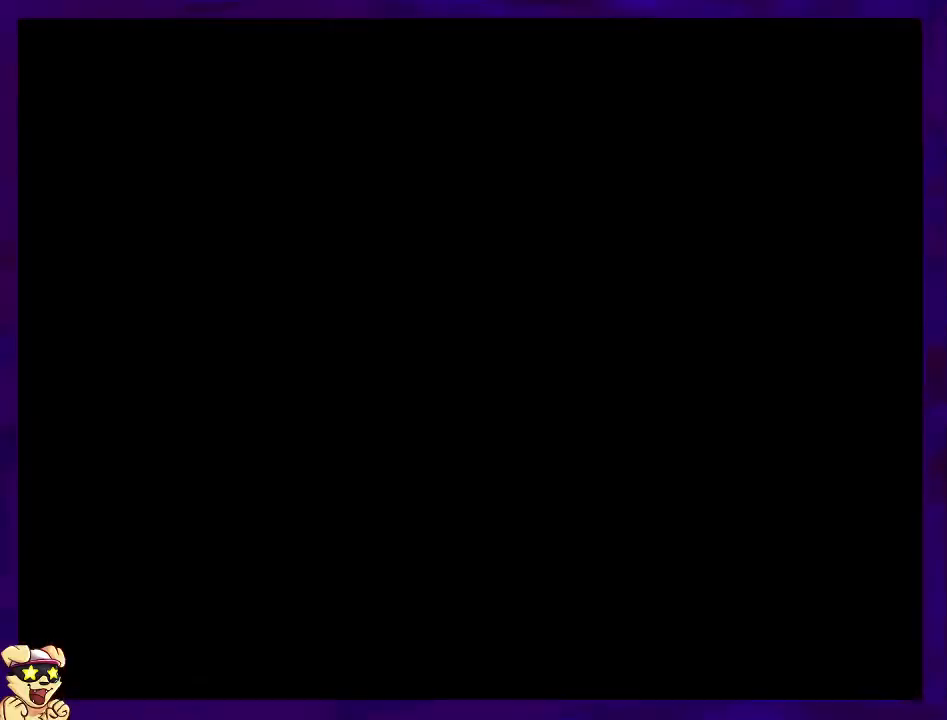
{"buttons": ["X", "DPAD_RIGHT"], "events": []}
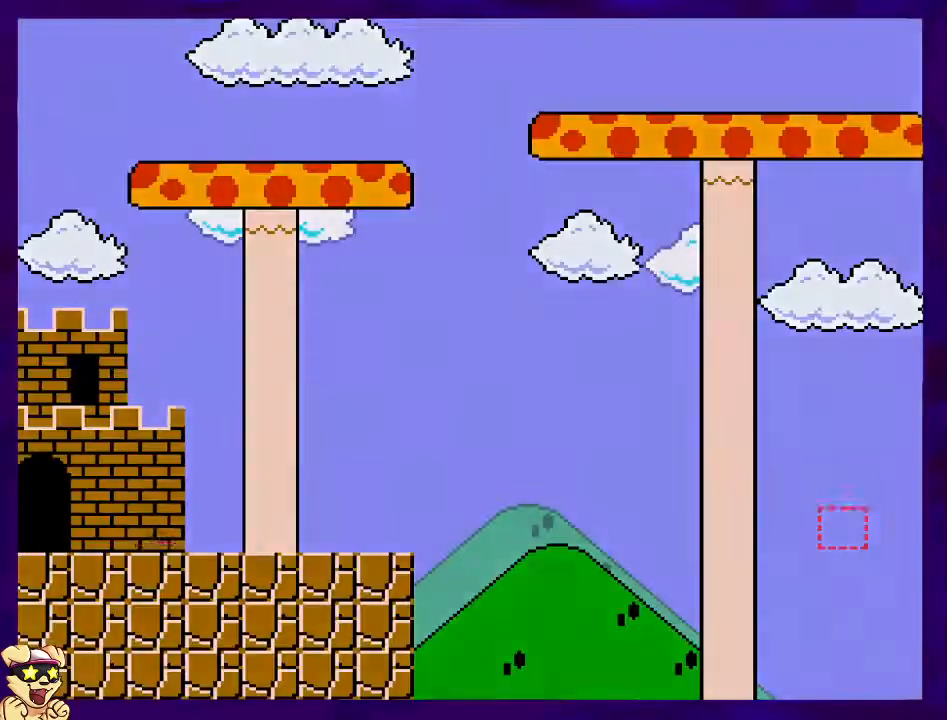
{"buttons": ["X", "DPAD_RIGHT"], "events": []}
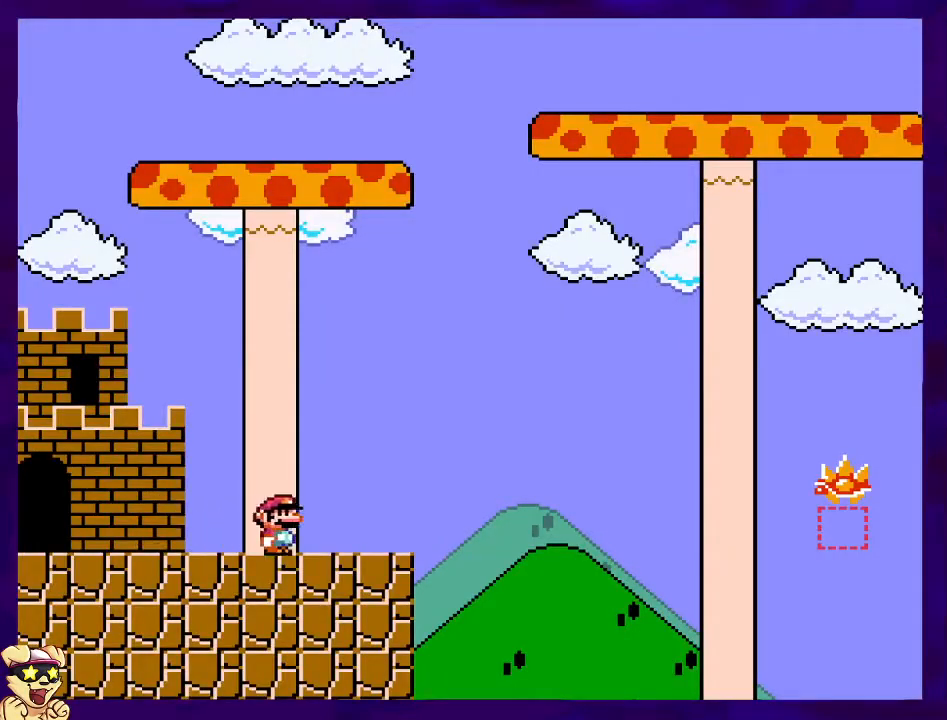
{"buttons": ["B", "X", "DPAD_RIGHT"], "events": [[200, "B", "down"]]}
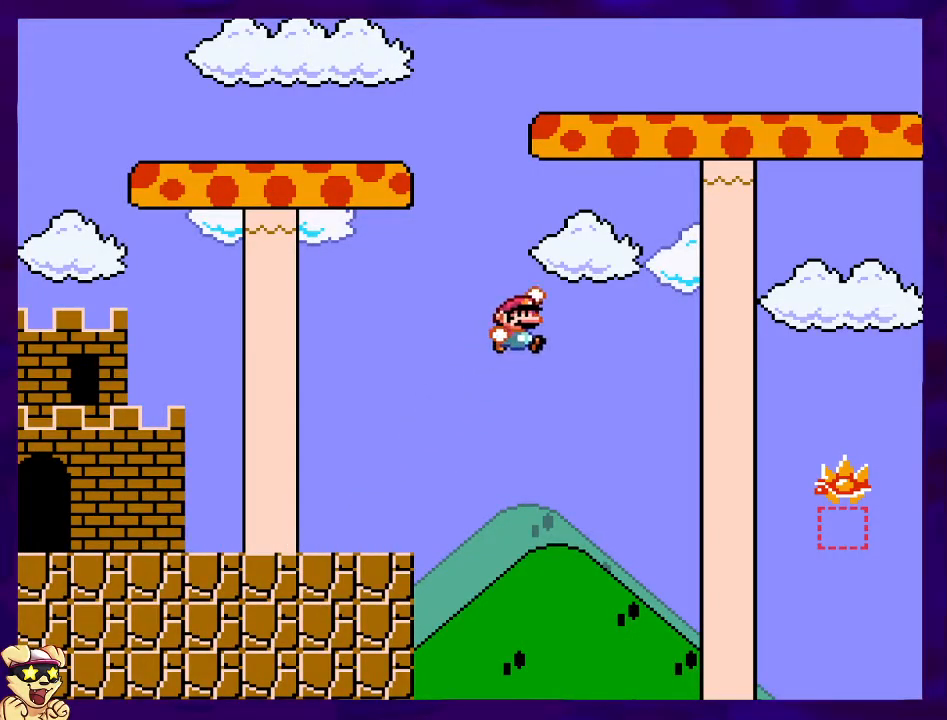
{"buttons": ["A", "X", "DPAD_RIGHT"], "events": [[401, "B", "up"], [501, "A", "down"]]}
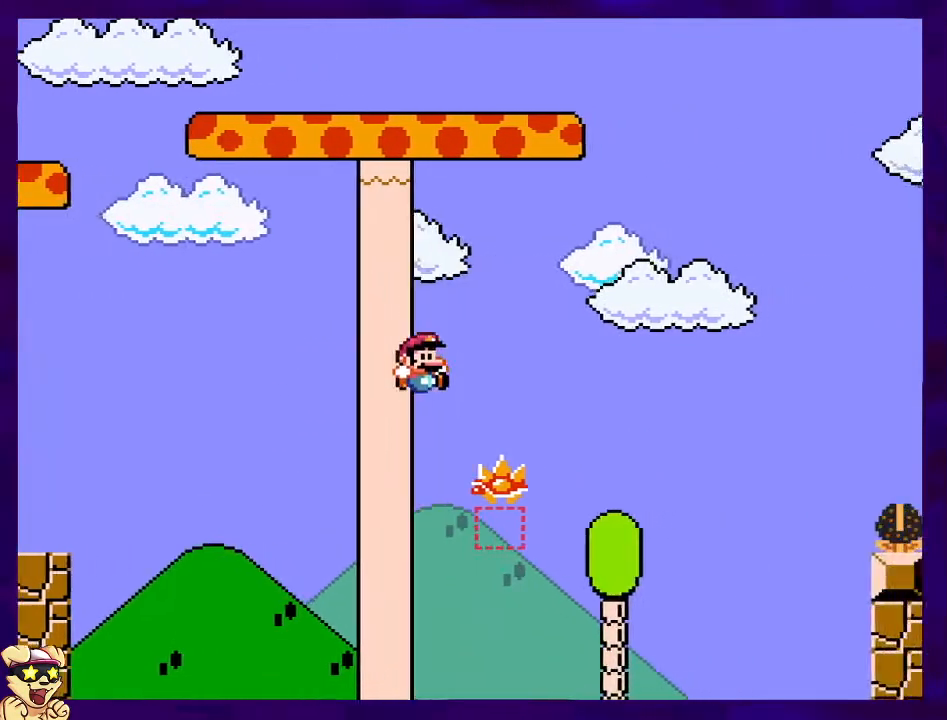
{"buttons": ["A", "X", "DPAD_RIGHT"], "events": []}
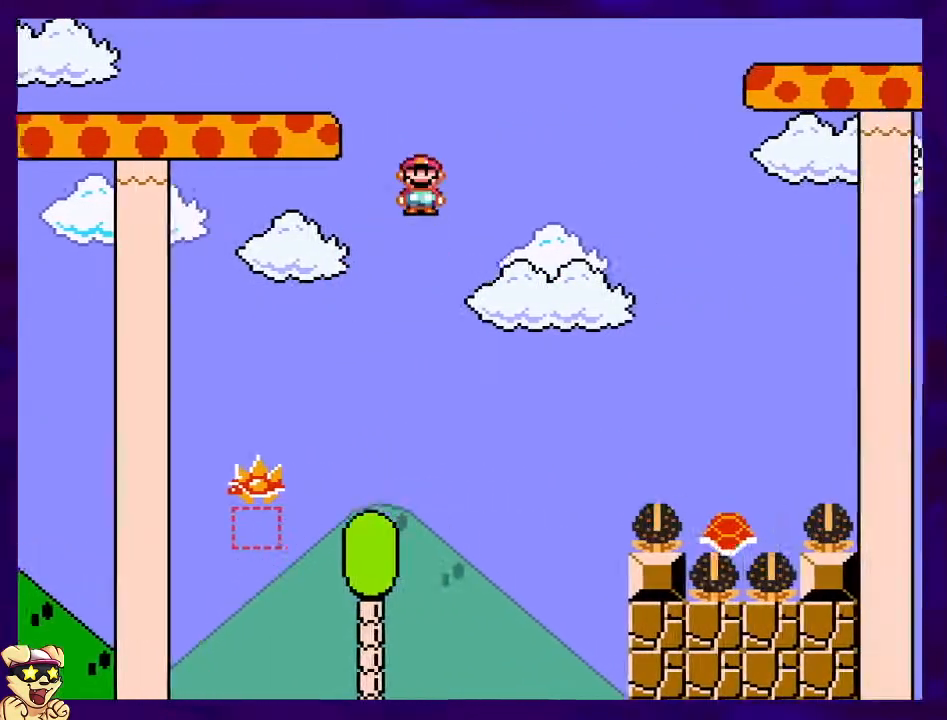
{"buttons": ["B", "X", "DPAD_RIGHT"], "events": [[384, "A", "up"], [467, "B", "down"]]}
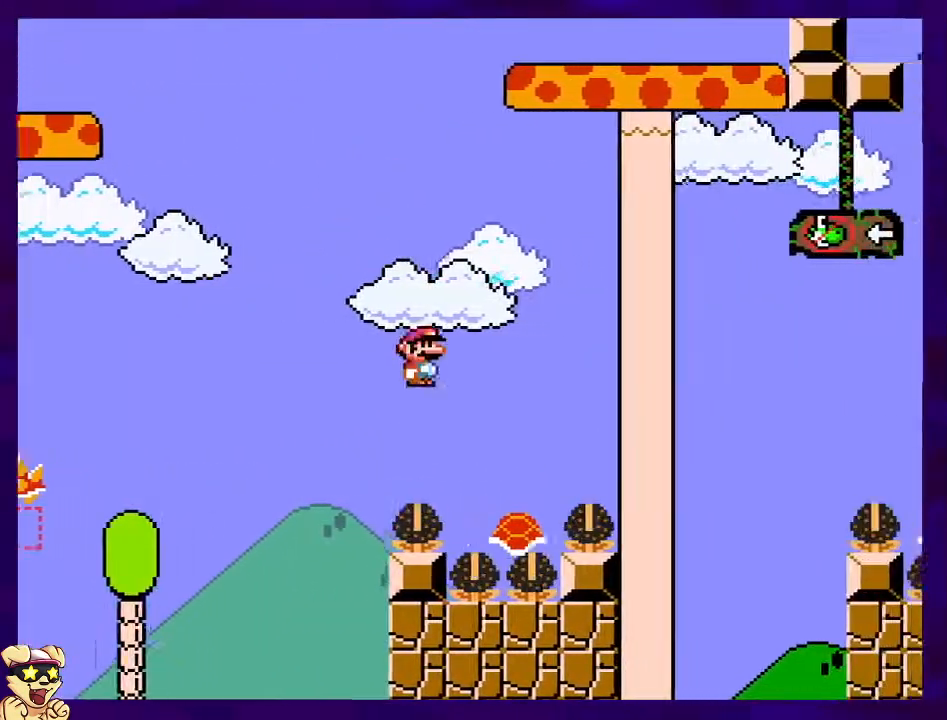
{"buttons": ["B", "X", "DPAD_RIGHT"], "events": []}
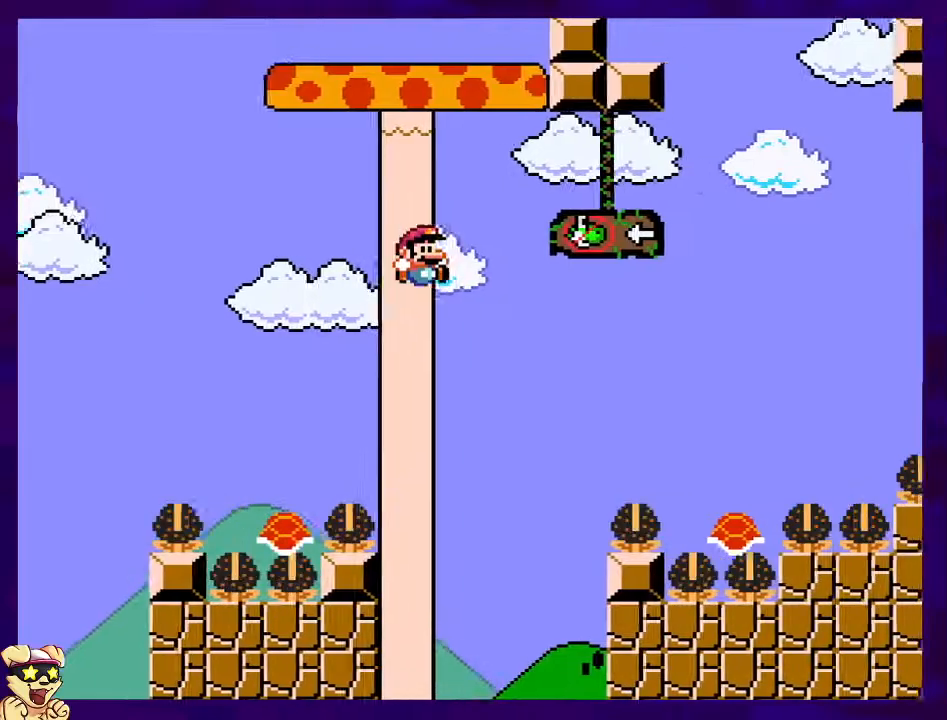
{"buttons": ["B", "X", "DPAD_RIGHT"], "events": []}
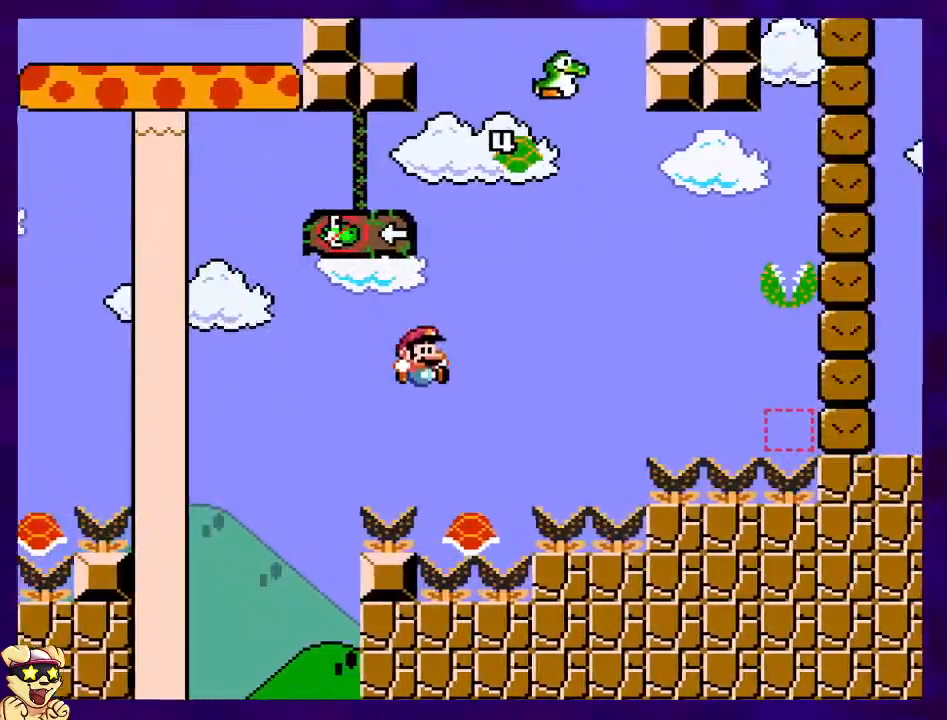
{"buttons": ["B", "X", "DPAD_LEFT"], "events": [[217, "DPAD_RIGHT", "up"], [317, "DPAD_LEFT", "down"]]}
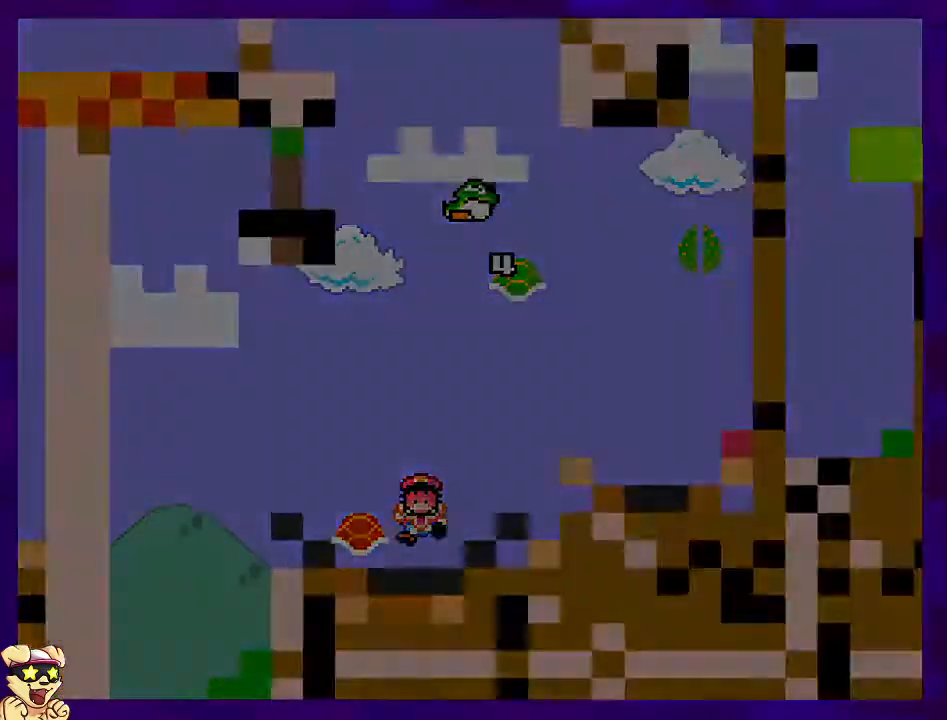
{"buttons": ["X", "DPAD_RIGHT"], "events": [[17, "DPAD_LEFT", "up"], [134, "B", "up"], [451, "DPAD_RIGHT", "down"]]}
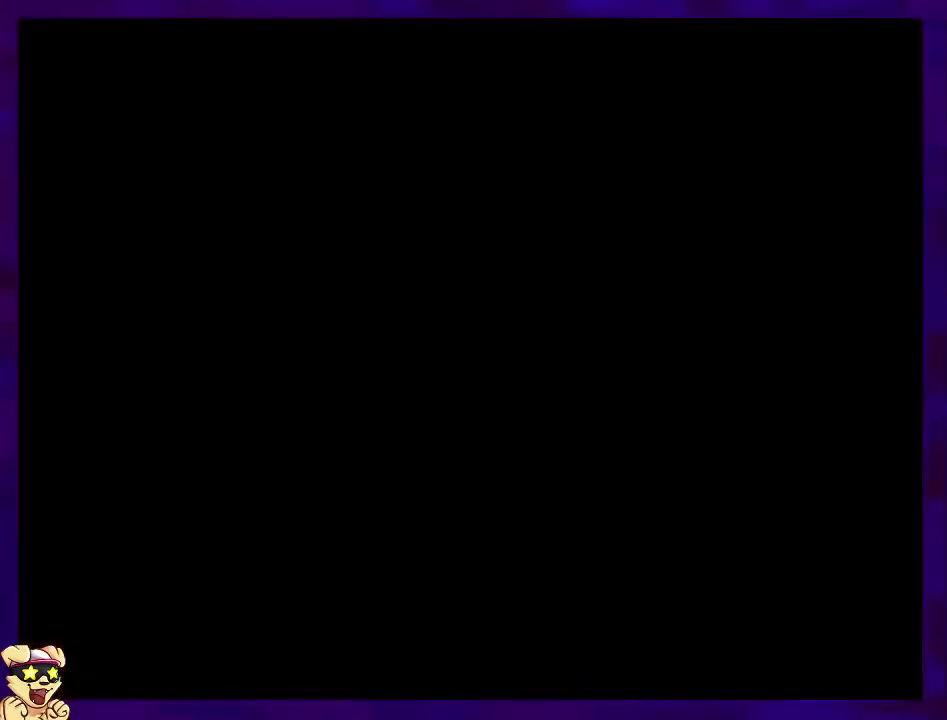
{"buttons": ["X", "DPAD_RIGHT"], "events": []}
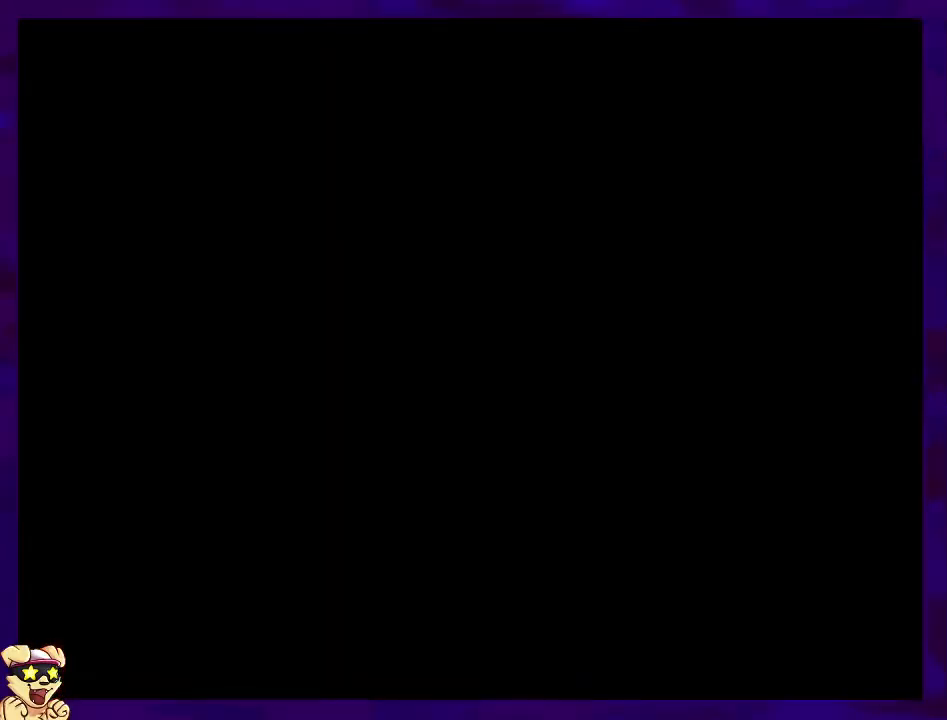
{"buttons": ["X", "DPAD_RIGHT"], "events": []}
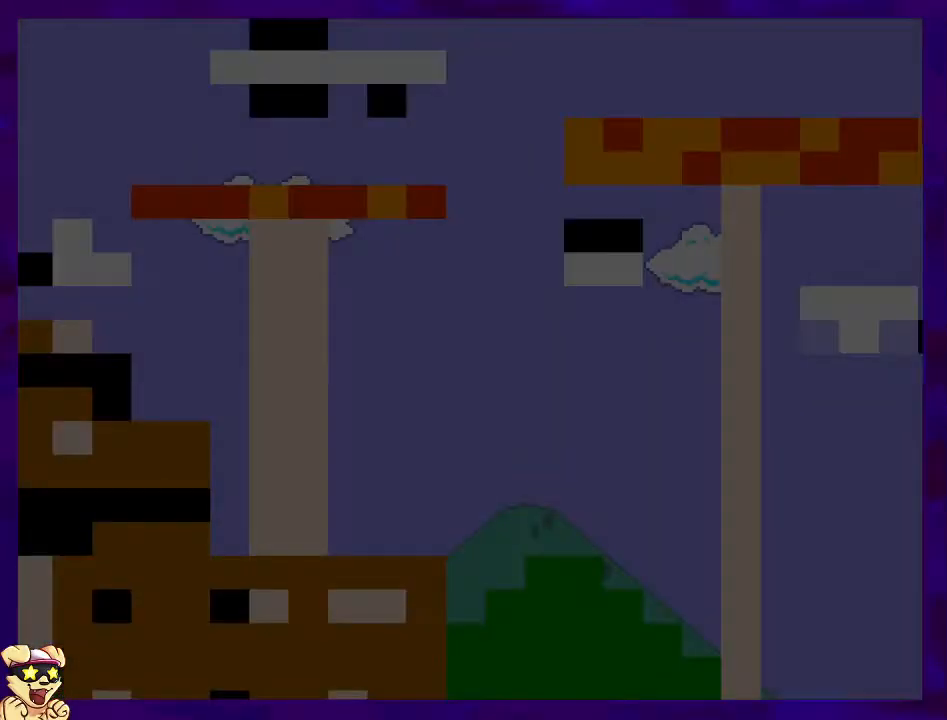
{"buttons": ["X", "DPAD_RIGHT"], "events": []}
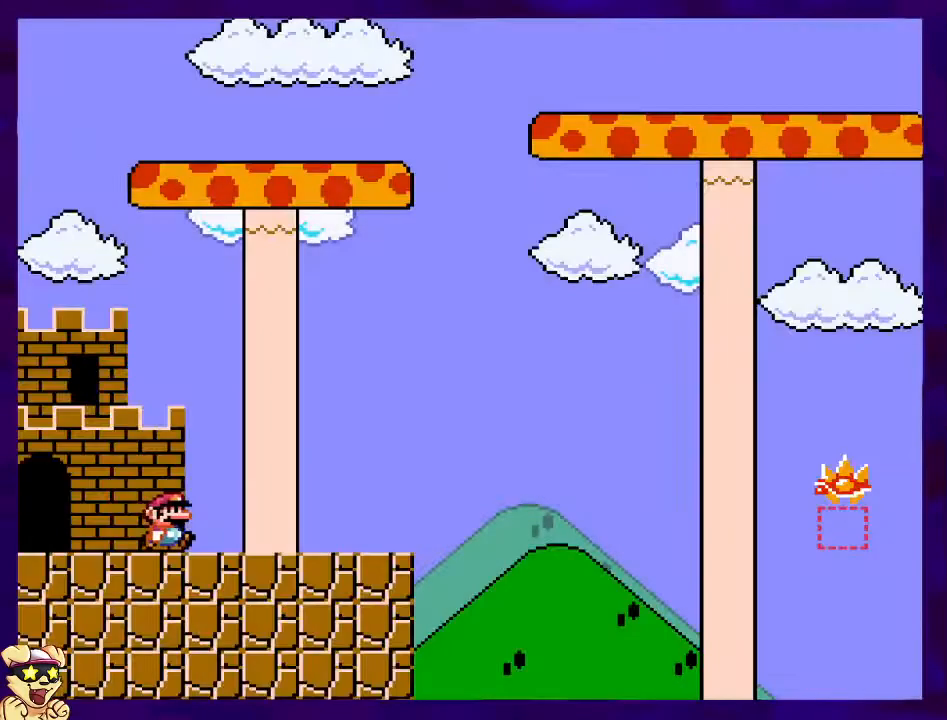
{"buttons": ["B", "X", "DPAD_RIGHT"], "events": [[501, "B", "down"]]}
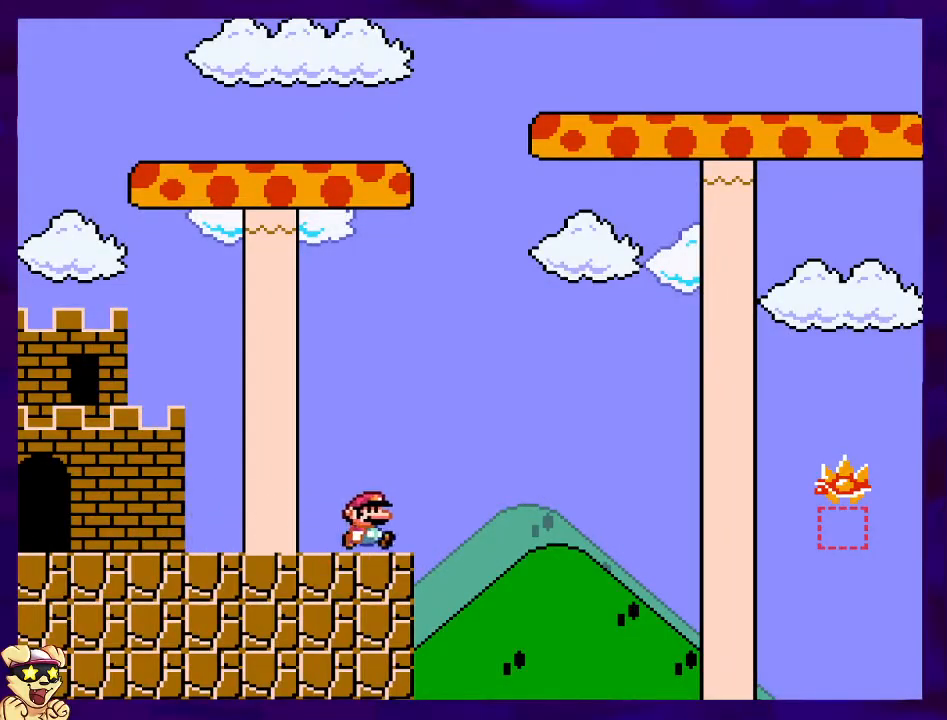
{"buttons": ["B", "X", "DPAD_RIGHT"], "events": []}
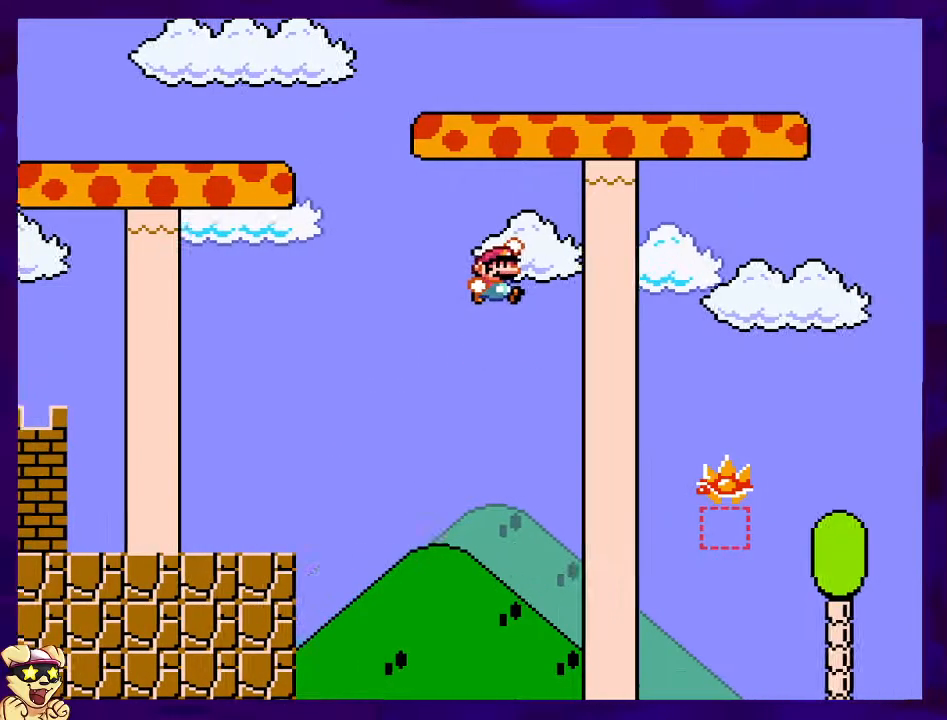
{"buttons": ["A", "X", "DPAD_RIGHT"], "events": [[167, "B", "up"], [250, "A", "down"]]}
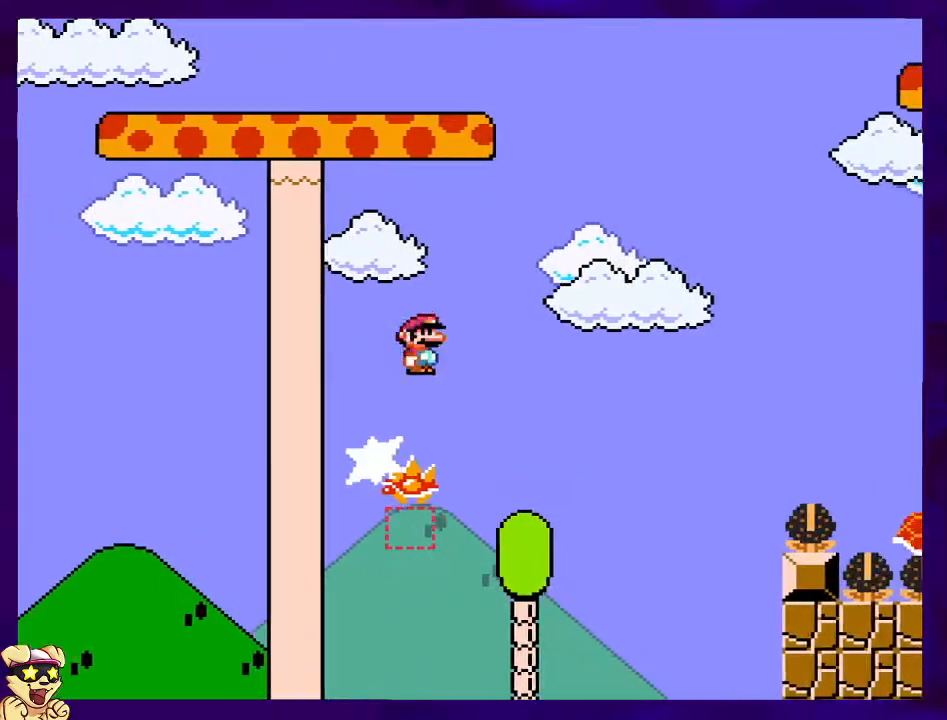
{"buttons": ["A", "X", "DPAD_RIGHT"], "events": []}
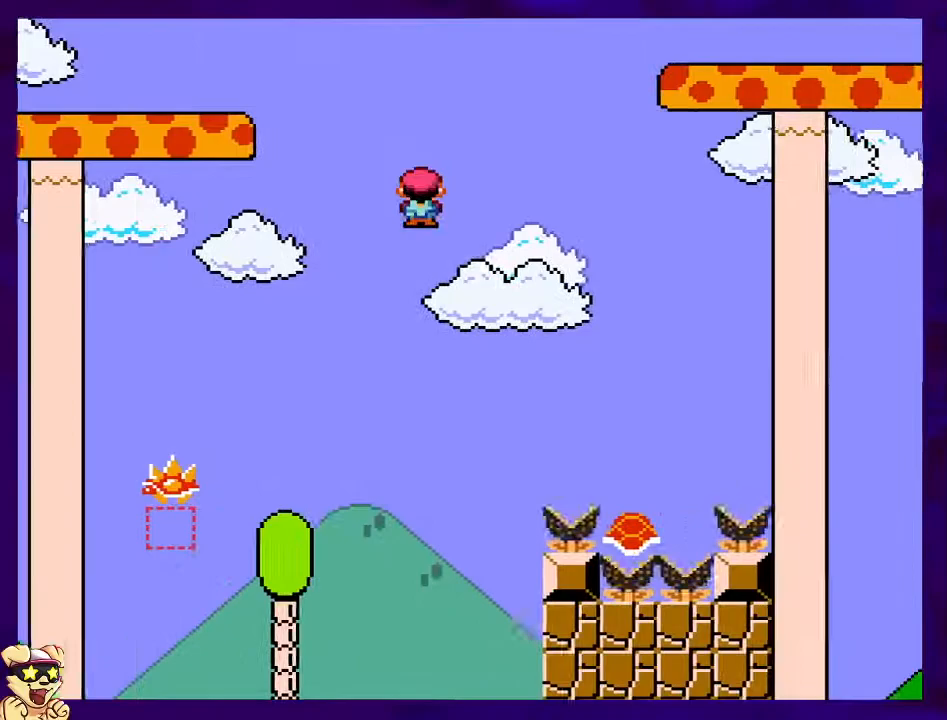
{"buttons": ["B", "X", "DPAD_RIGHT"], "events": [[184, "A", "up"], [284, "B", "down"]]}
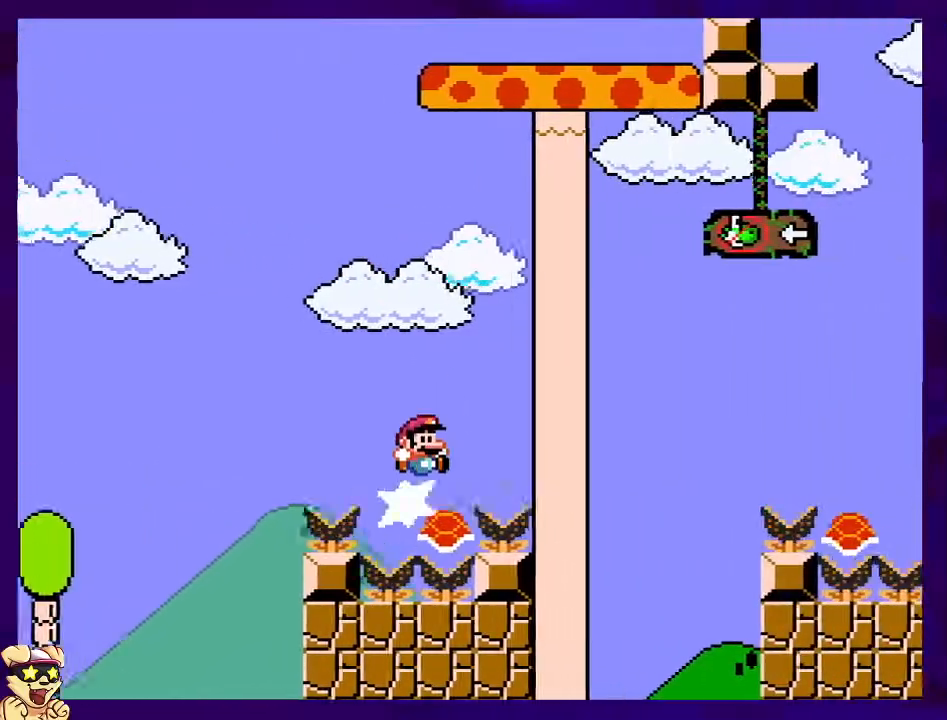
{"buttons": ["B", "X", "DPAD_RIGHT"], "events": []}
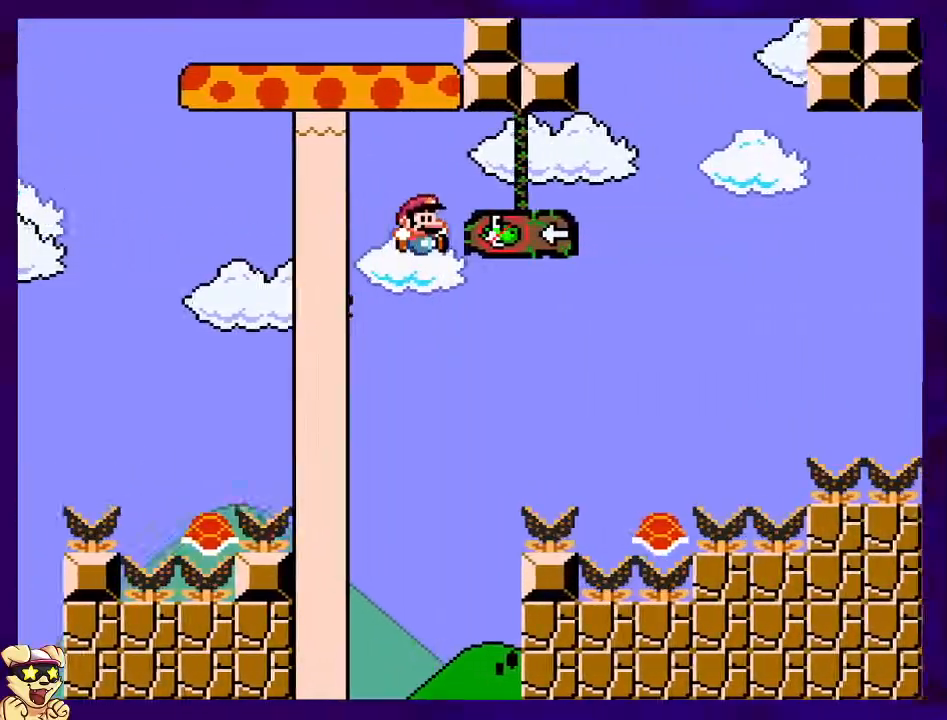
{"buttons": ["B", "X"], "events": [[67, "B", "up"], [184, "B", "down"], [484, "DPAD_RIGHT", "up"]]}
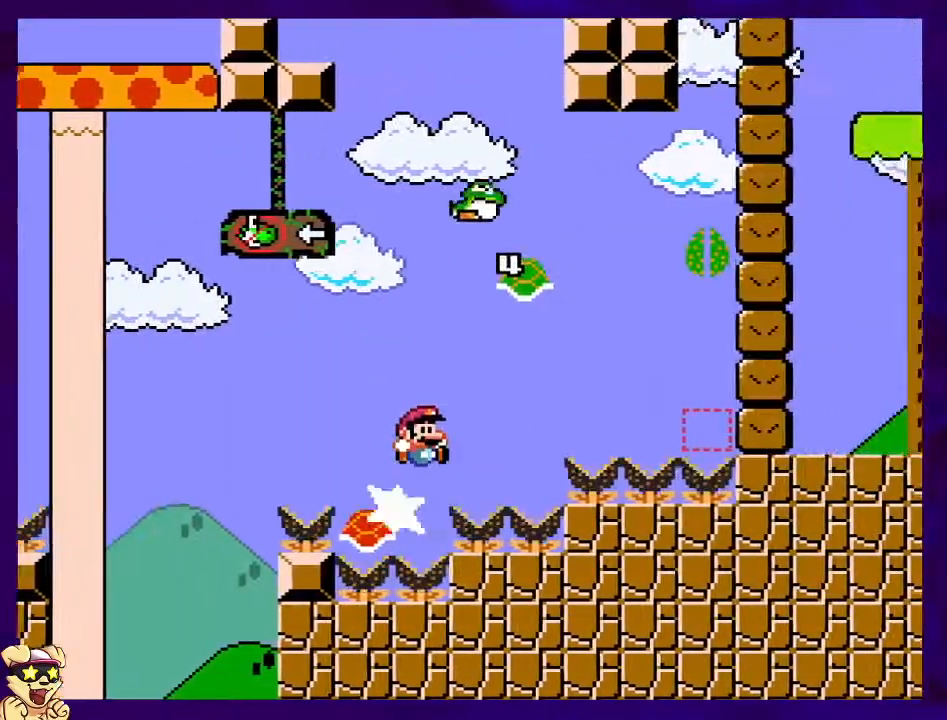
{"buttons": ["B", "X", "DPAD_LEFT"], "events": [[117, "DPAD_LEFT", "down"]]}
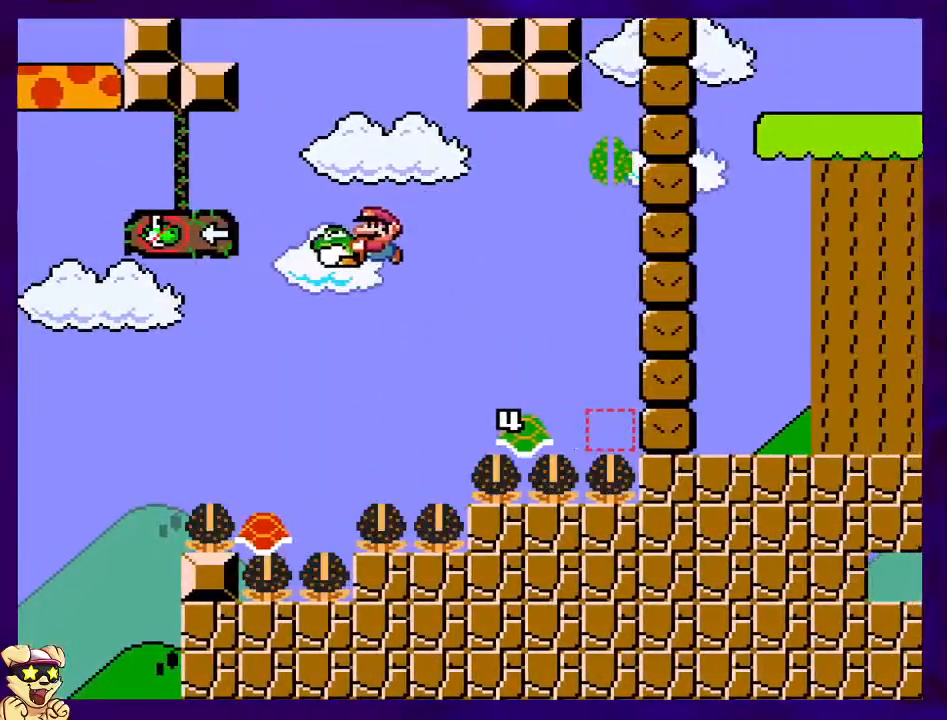
{"buttons": ["B", "X"], "events": [[66, "DPAD_LEFT", "up"], [166, "DPAD_RIGHT", "down"], [266, "DPAD_RIGHT", "up"]]}
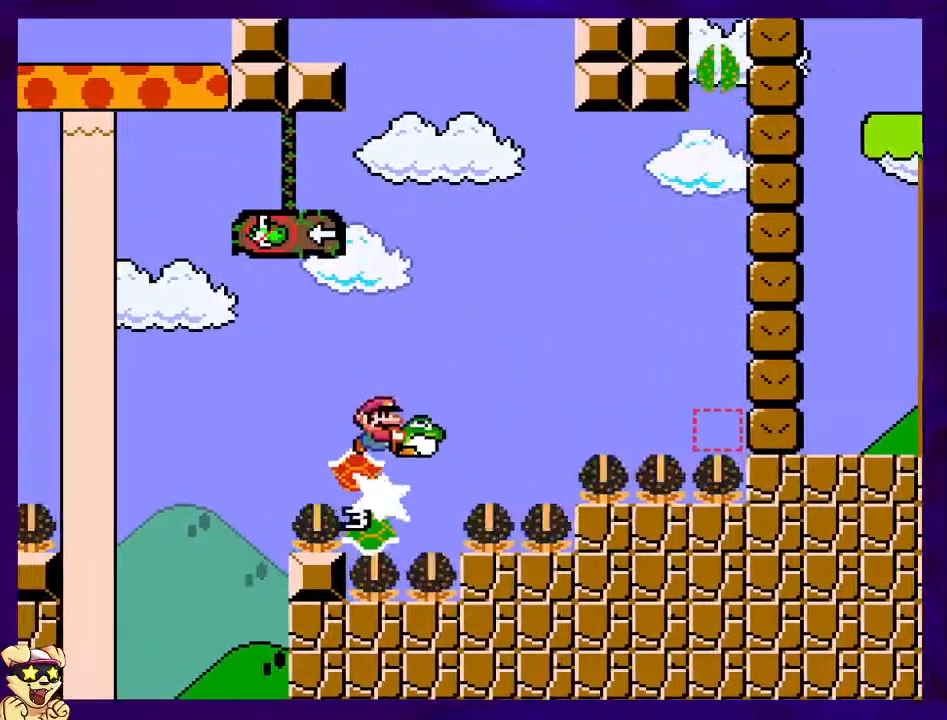
{"buttons": ["B", "X"], "events": []}
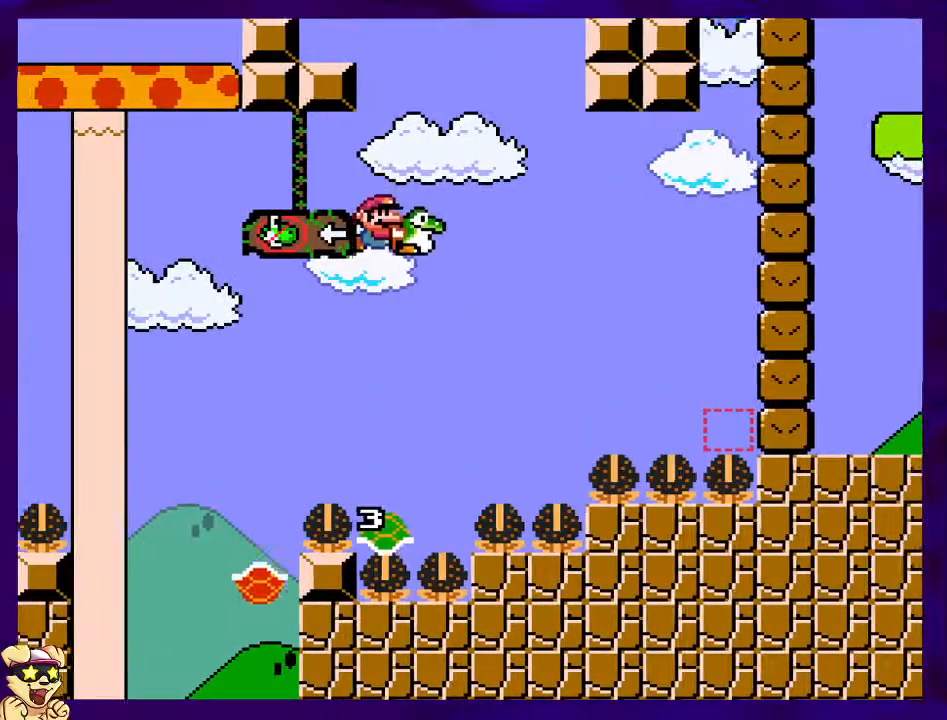
{"buttons": ["B", "X"], "events": [[33, "DPAD_RIGHT", "down"], [133, "DPAD_RIGHT", "up"], [350, "DPAD_LEFT", "down"], [483, "DPAD_LEFT", "up"]]}
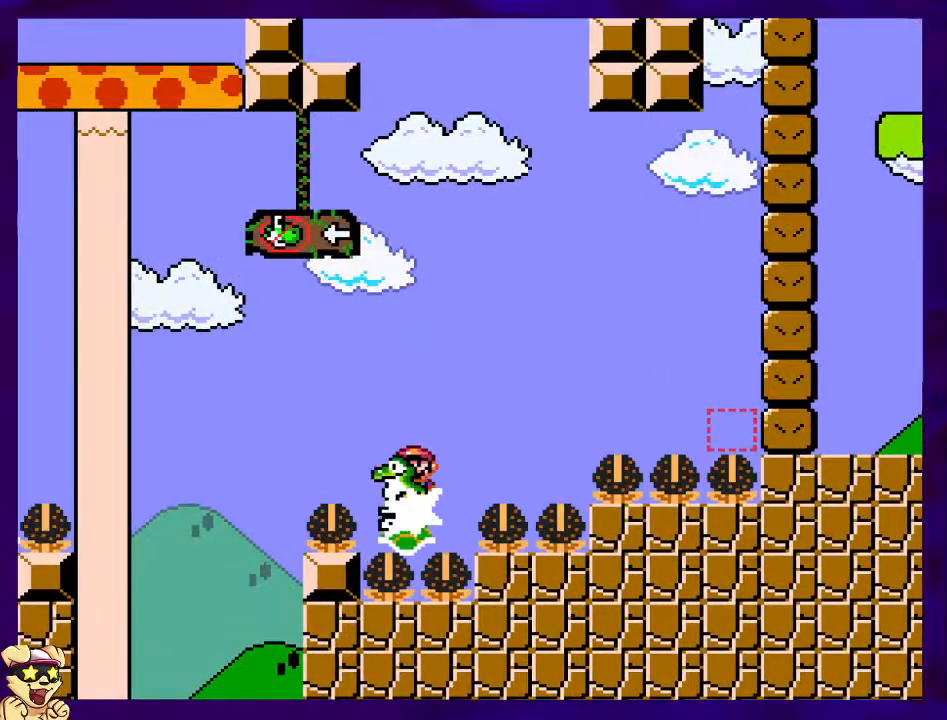
{"buttons": ["B", "X"], "events": [[150, "DPAD_RIGHT", "down"], [284, "DPAD_RIGHT", "up"]]}
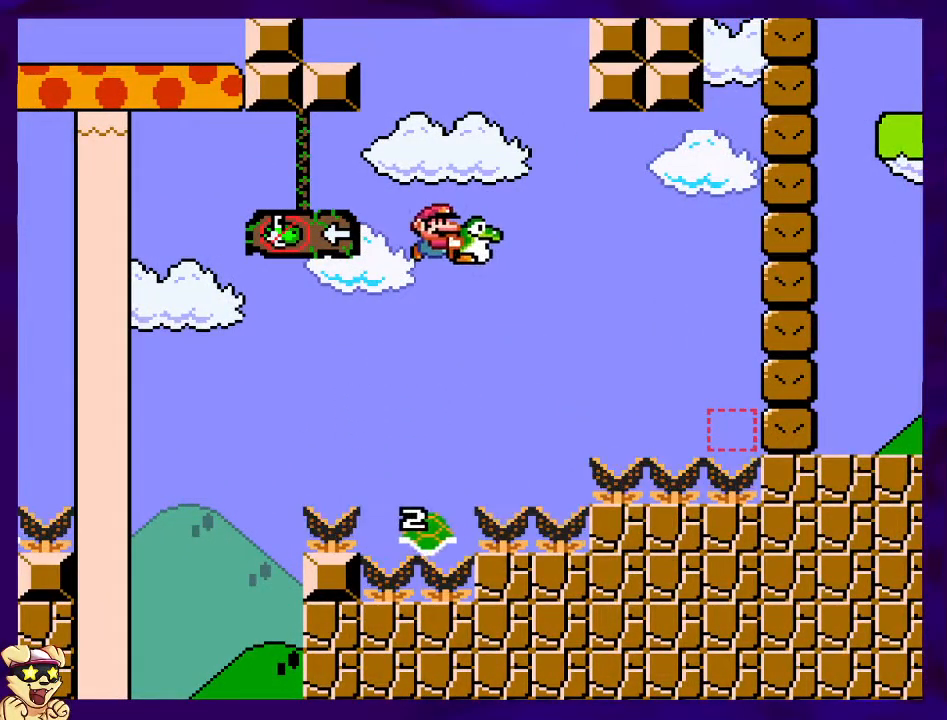
{"buttons": ["B", "X"], "events": [[83, "DPAD_LEFT", "down"], [183, "DPAD_LEFT", "up"], [383, "DPAD_RIGHT", "down"], [483, "DPAD_RIGHT", "up"]]}
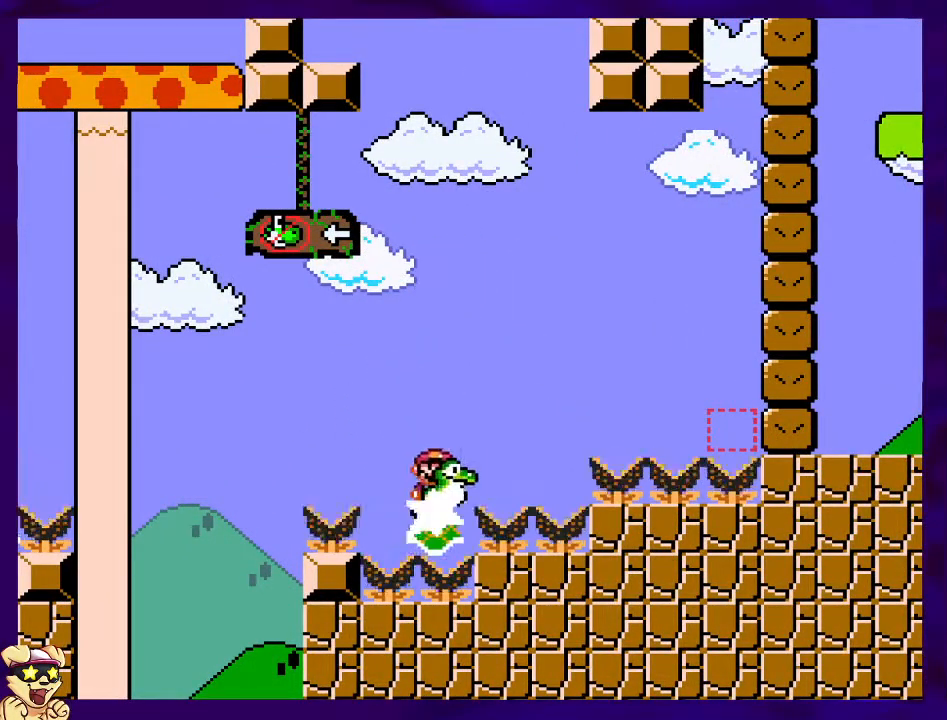
{"buttons": ["B", "X", "DPAD_RIGHT"], "events": [[83, "DPAD_LEFT", "down"], [284, "DPAD_LEFT", "up"], [450, "DPAD_RIGHT", "down"]]}
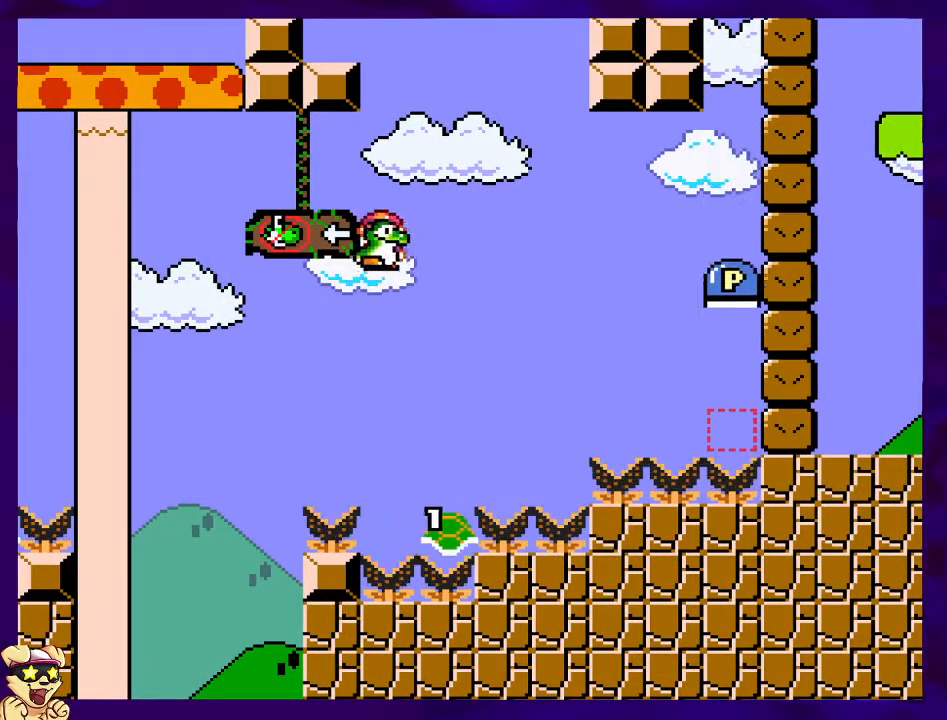
{"buttons": ["B", "X", "DPAD_RIGHT"], "events": [[50, "DPAD_RIGHT", "up"], [400, "DPAD_RIGHT", "down"]]}